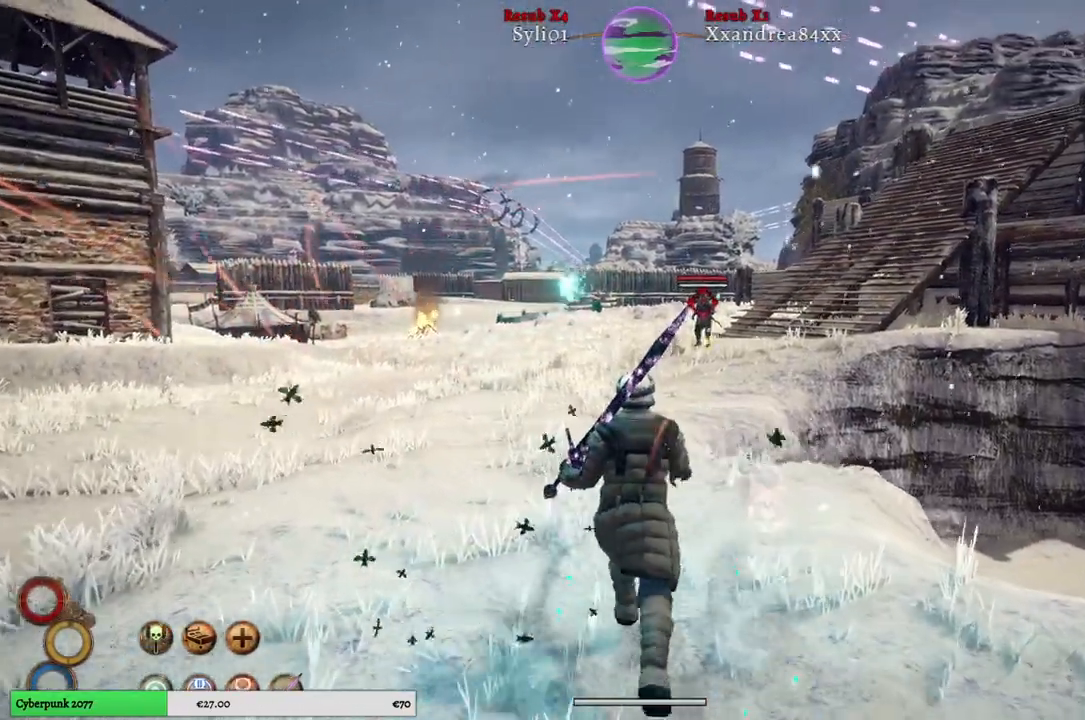
Gameplay with a controller (Xbox layout); each line is a JSON object with the inputs held at the frame after it. "events" lists button and stick changes between this image and that frame as [ms after this image, input, new state], when the widget could be followed in between.
{"buttons": [], "left_stick": "up", "right_stick": "center", "events": []}
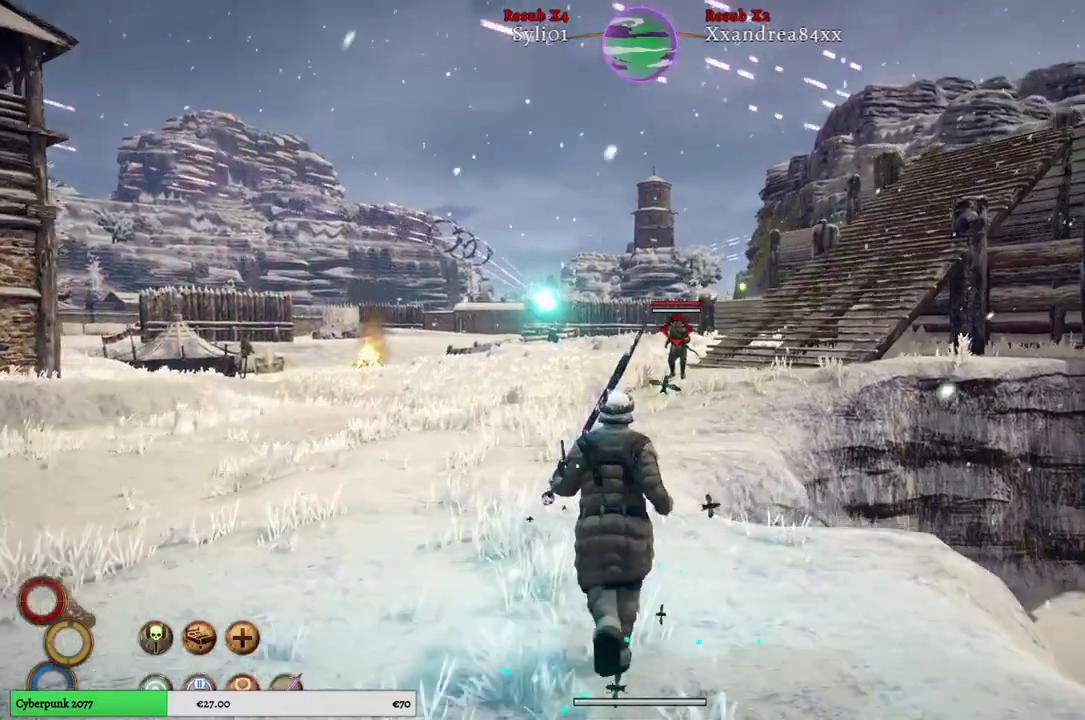
{"buttons": [], "left_stick": "up", "right_stick": "center", "events": []}
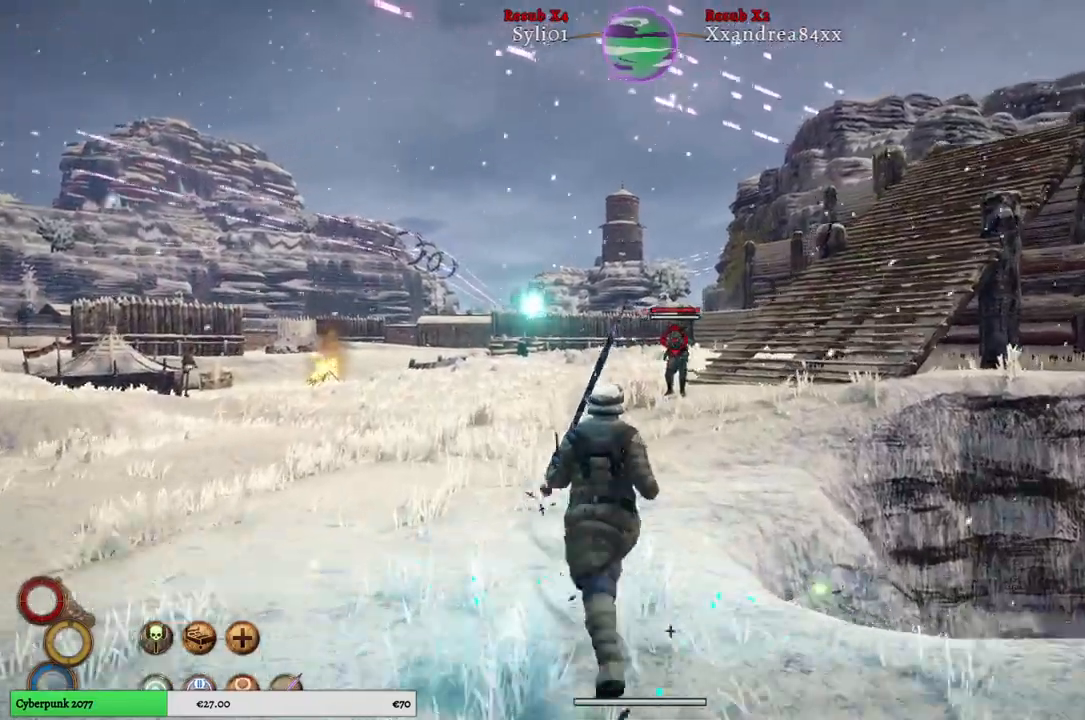
{"buttons": [], "left_stick": "up-left", "right_stick": "center", "events": [[283, "left_stick", "up-left"]]}
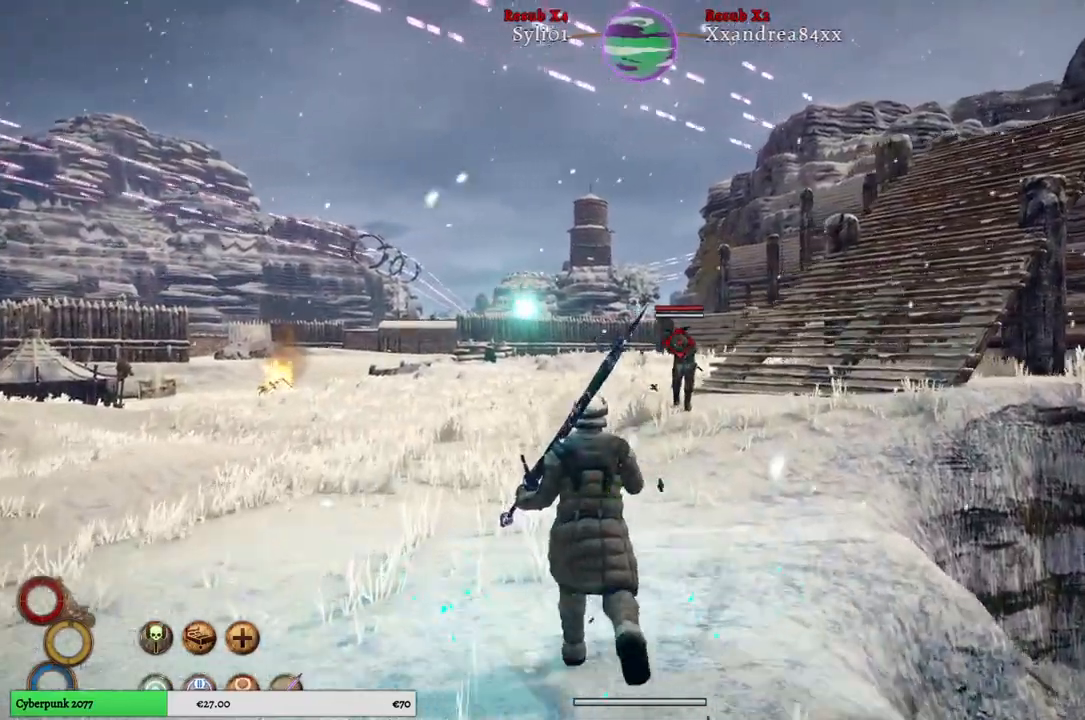
{"buttons": ["L1"], "left_stick": "up-left", "right_stick": "center", "events": [[17, "L1", "down"]]}
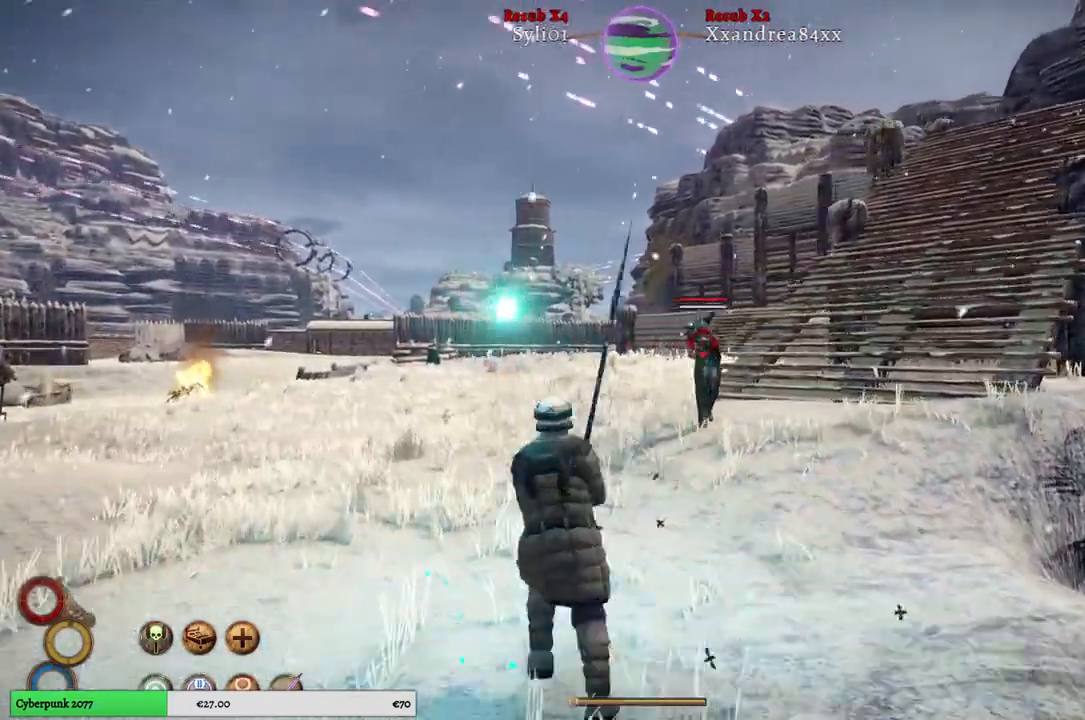
{"buttons": [], "left_stick": "up-left", "right_stick": "center", "events": [[450, "L1", "up"]]}
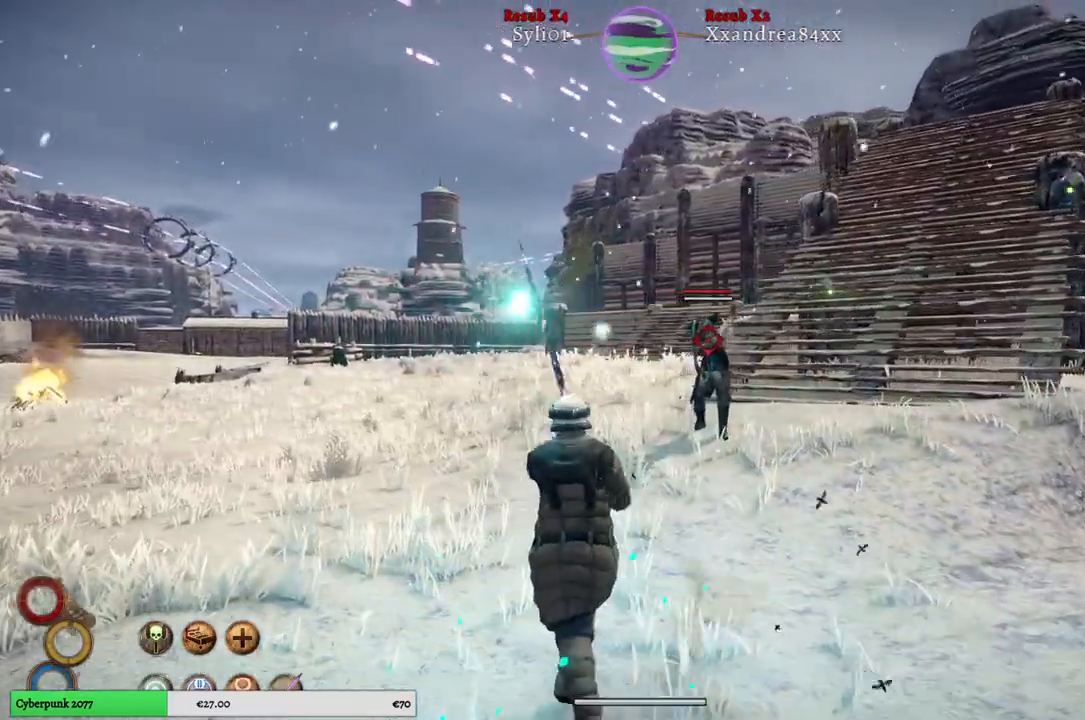
{"buttons": [], "left_stick": "up-left", "right_stick": "center", "events": []}
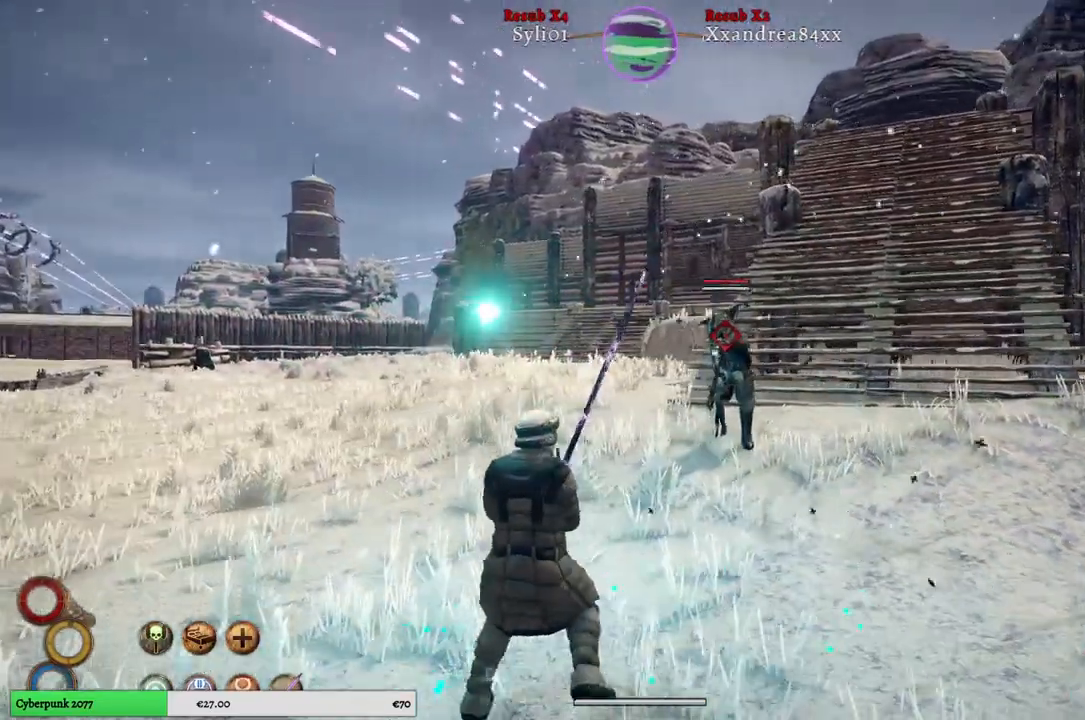
{"buttons": [], "left_stick": "up-left", "right_stick": "center", "events": []}
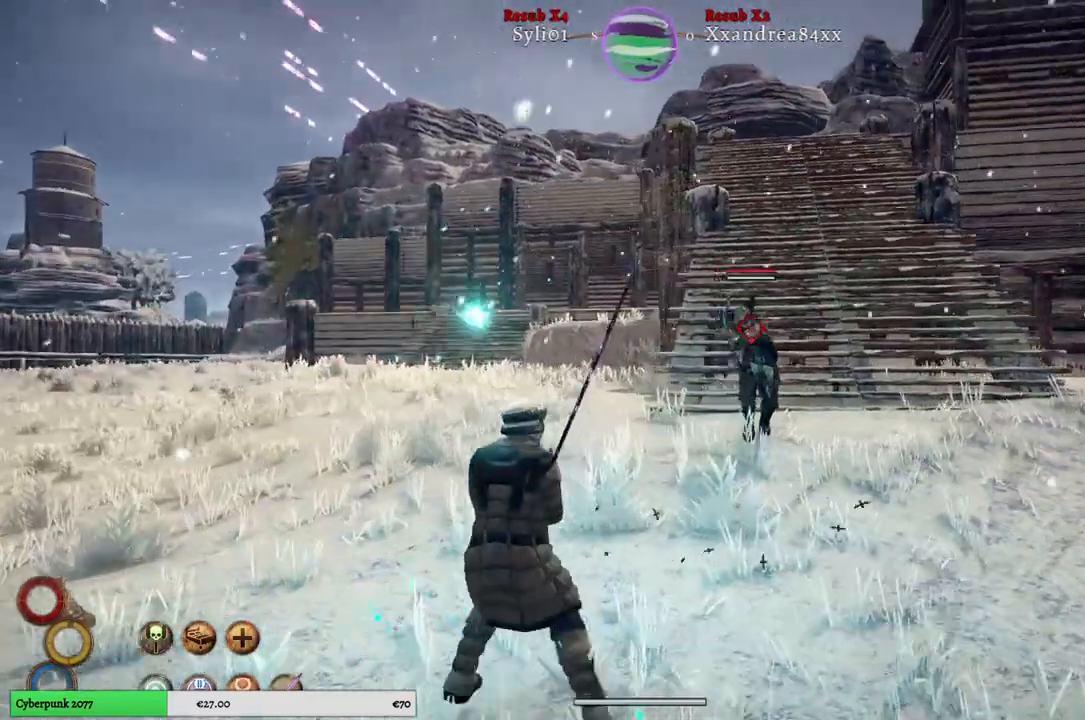
{"buttons": [], "left_stick": "up-left", "right_stick": "center", "events": []}
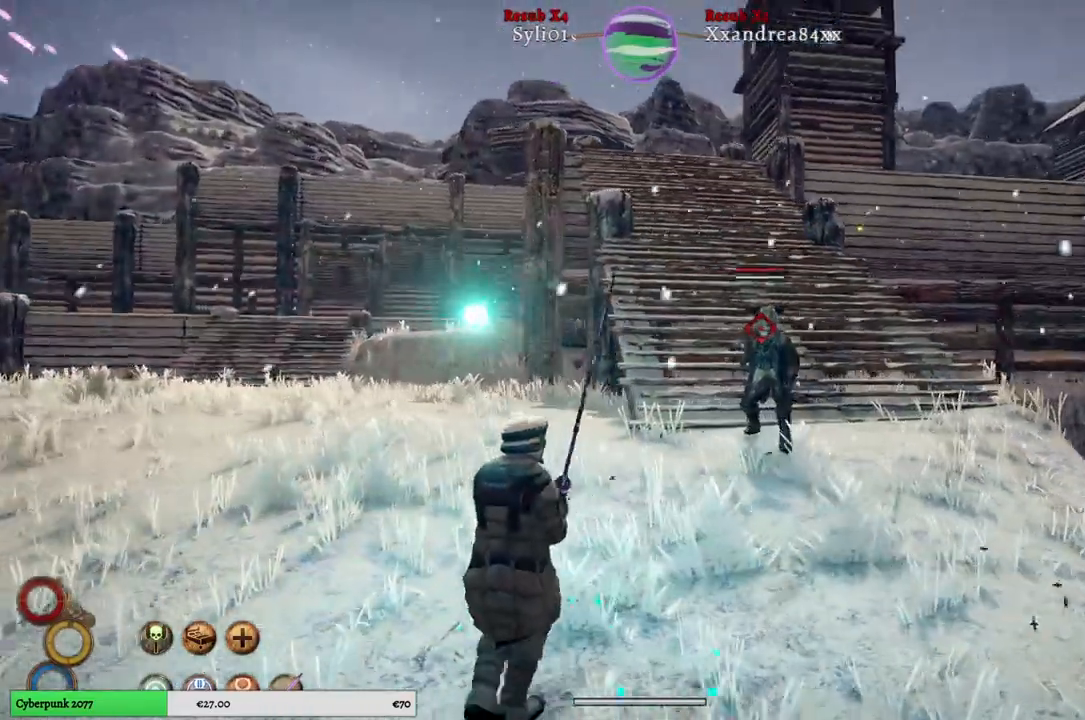
{"buttons": [], "left_stick": "up", "right_stick": "center", "events": [[250, "left_stick", "up"]]}
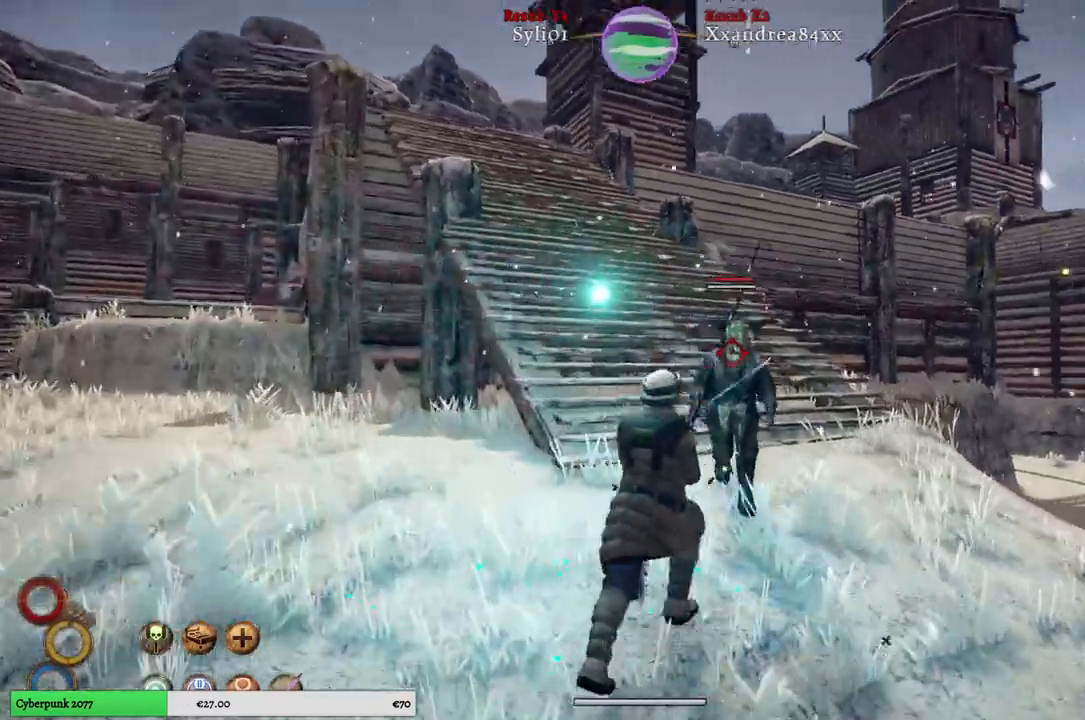
{"buttons": ["L2"], "left_stick": "right", "right_stick": "center", "events": [[150, "left_stick", "up-right"], [167, "L2", "down"], [283, "B", "down"], [383, "B", "up"], [500, "left_stick", "right"]]}
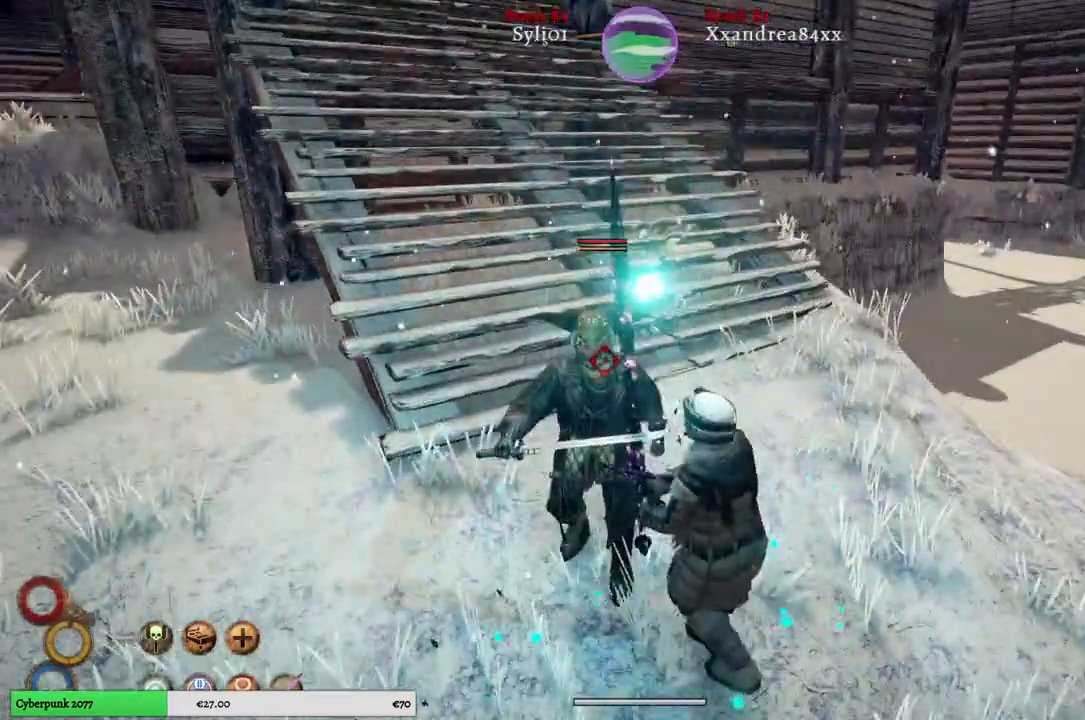
{"buttons": ["L2"], "left_stick": "right", "right_stick": "center", "events": []}
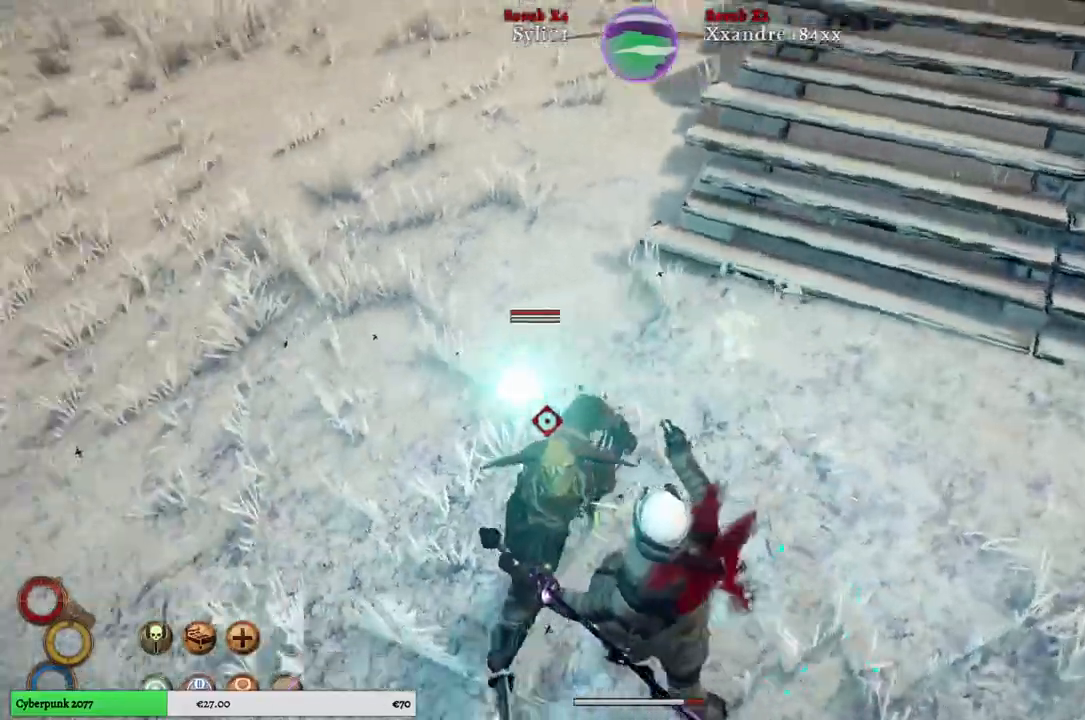
{"buttons": [], "left_stick": "right", "right_stick": "center", "events": [[367, "L2", "up"]]}
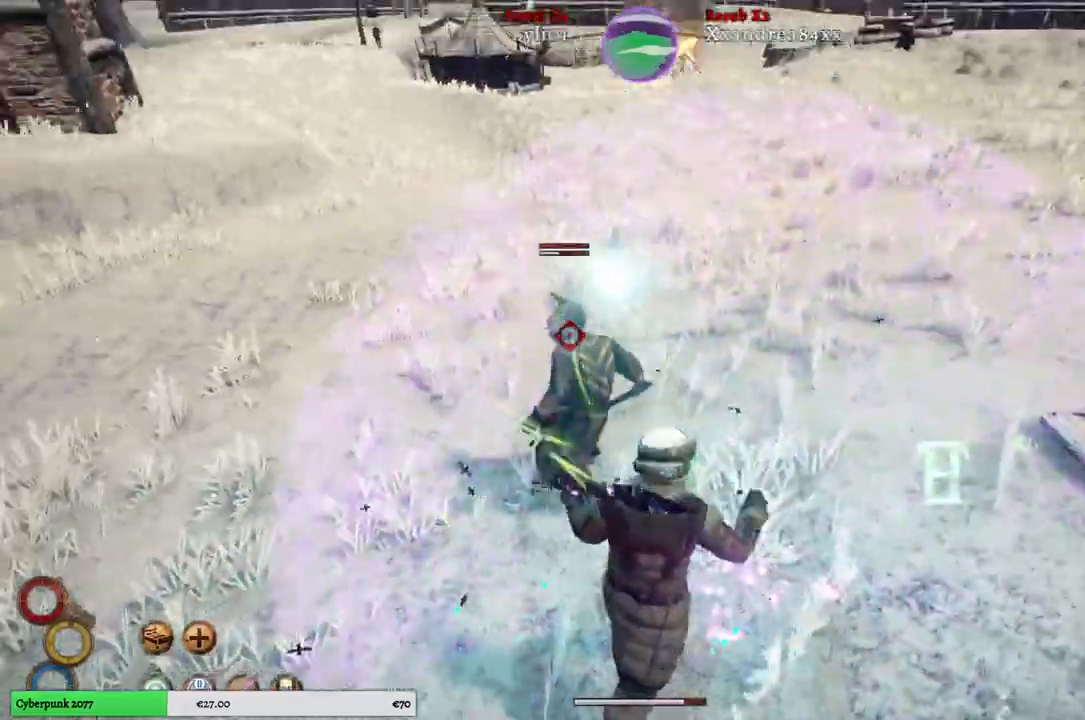
{"buttons": [], "left_stick": "right", "right_stick": "center", "events": []}
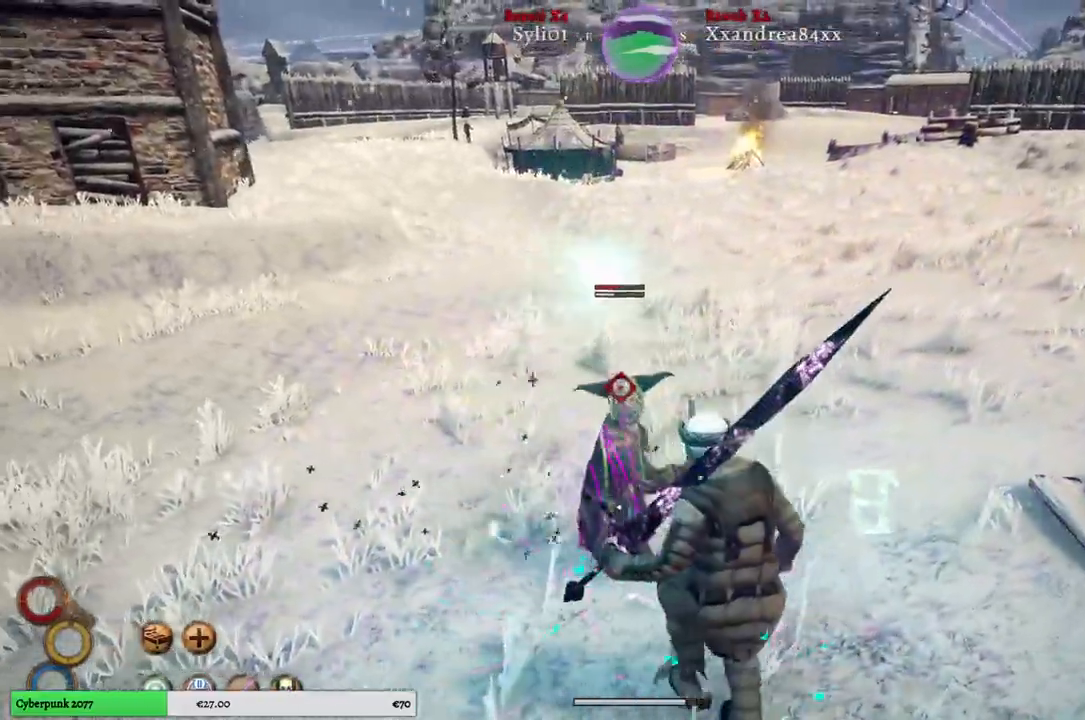
{"buttons": ["L1"], "left_stick": "right", "right_stick": "center", "events": [[100, "L1", "down"]]}
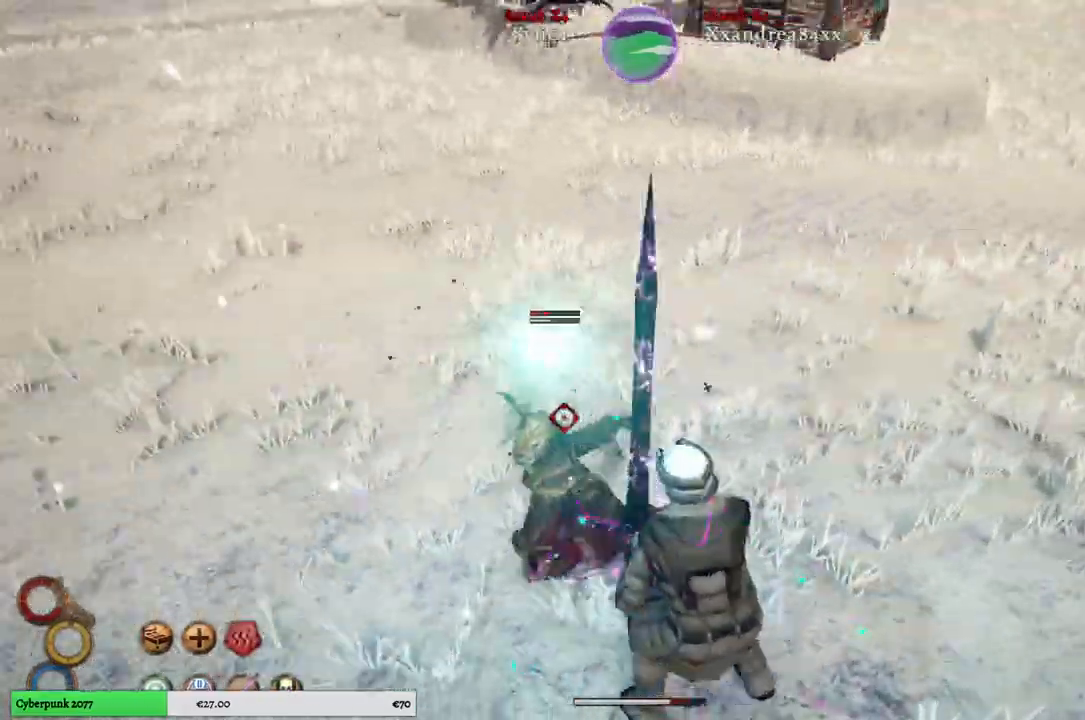
{"buttons": ["L1"], "left_stick": "right", "right_stick": "center", "events": []}
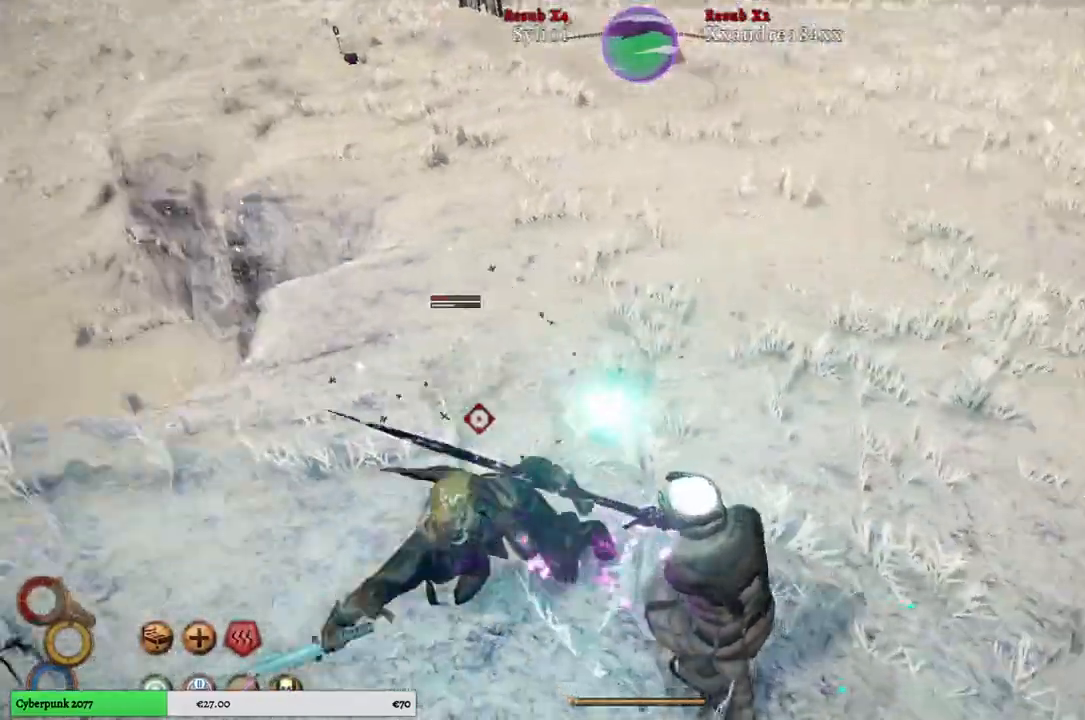
{"buttons": ["L1"], "left_stick": "right", "right_stick": "center", "events": []}
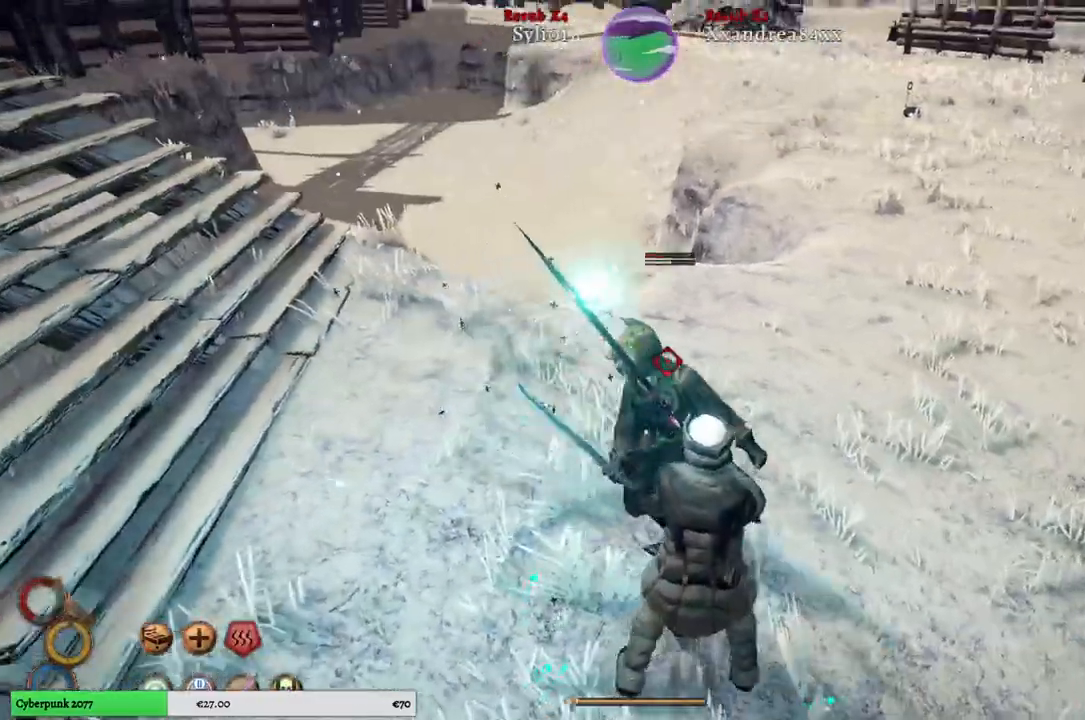
{"buttons": [], "left_stick": "right", "right_stick": "center", "events": [[267, "L1", "up"], [283, "A", "down"], [400, "A", "up"]]}
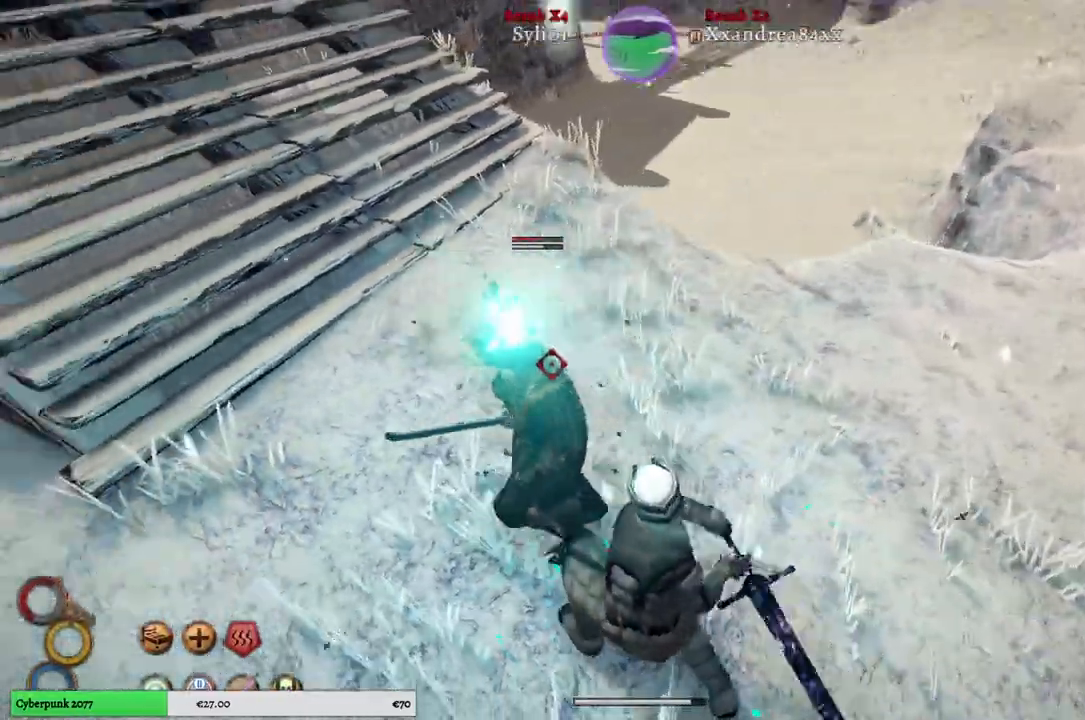
{"buttons": [], "left_stick": "right", "right_stick": "center", "events": []}
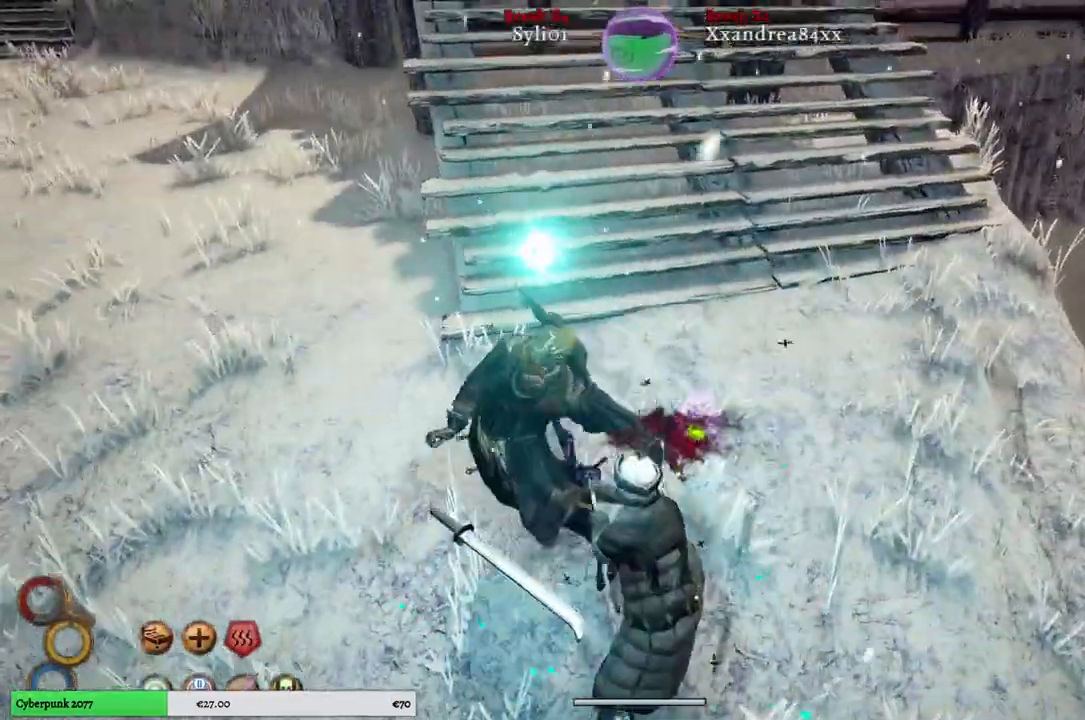
{"buttons": [], "left_stick": "right", "right_stick": "down-left", "events": [[500, "right_stick", "down-left"]]}
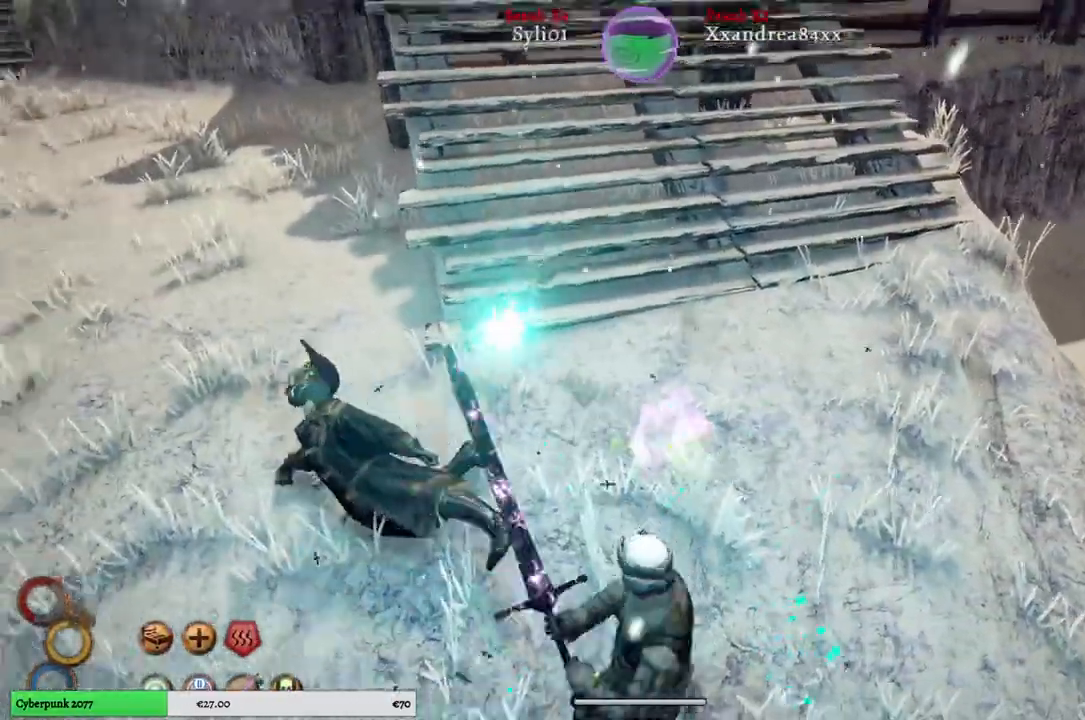
{"buttons": [], "left_stick": "center", "right_stick": "center", "events": [[417, "right_stick", "center"], [450, "left_stick", "center"]]}
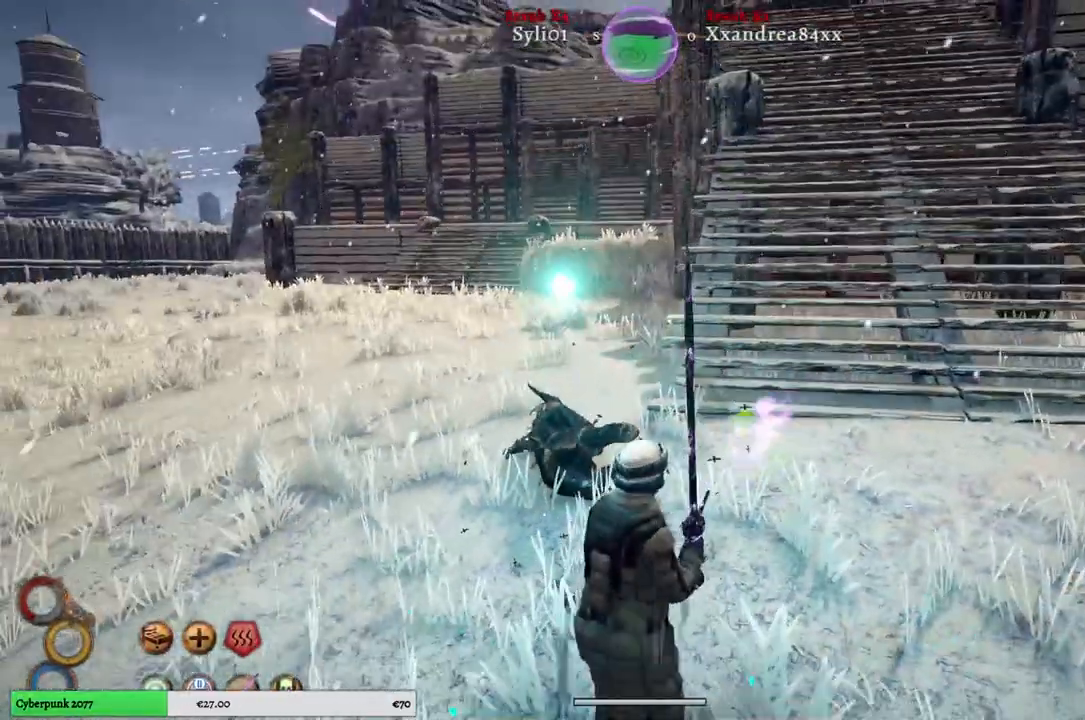
{"buttons": [], "left_stick": "center", "right_stick": "center", "events": [[67, "right_stick", "down"], [83, "left_stick", "up-left"], [267, "right_stick", "down-right"], [333, "left_stick", "center"], [367, "right_stick", "center"]]}
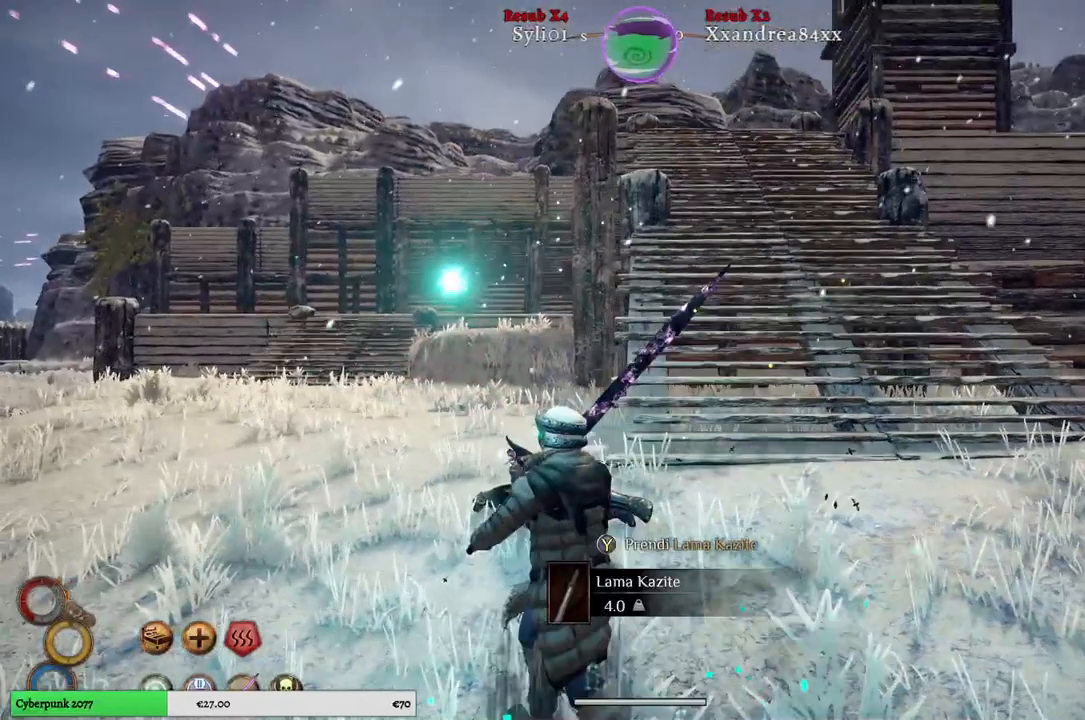
{"buttons": ["L2"], "left_stick": "center", "right_stick": "center", "events": [[400, "L2", "down"]]}
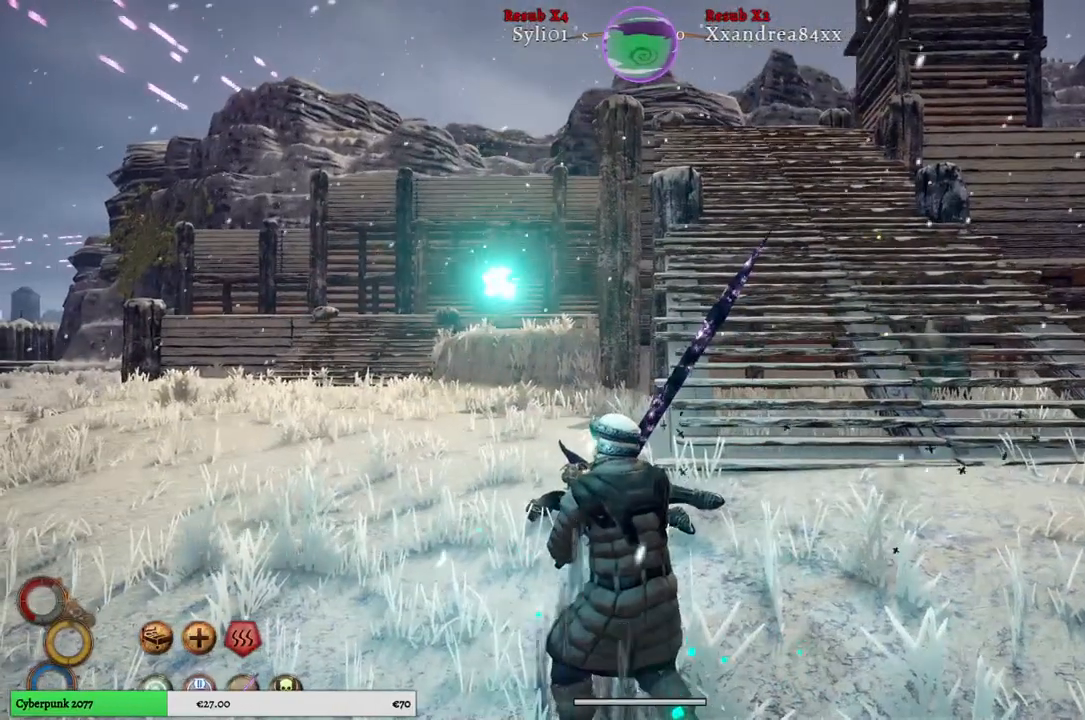
{"buttons": ["L2"], "left_stick": "center", "right_stick": "center", "events": [[350, "Y", "down"], [433, "Y", "up"]]}
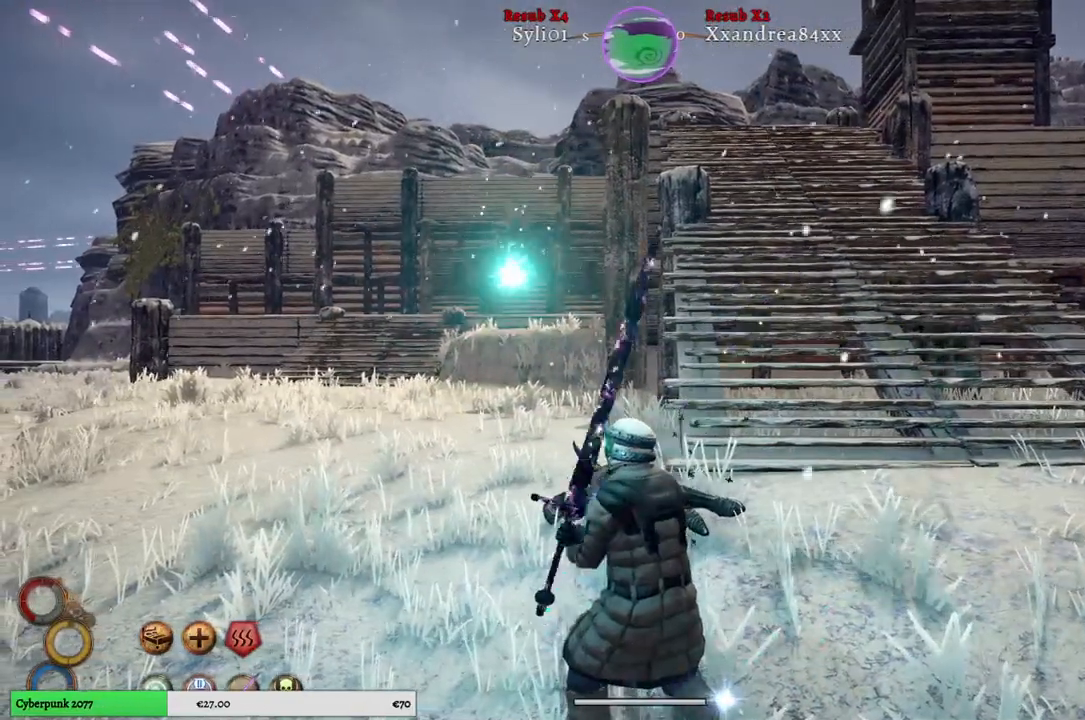
{"buttons": ["L2"], "left_stick": "center", "right_stick": "center", "events": []}
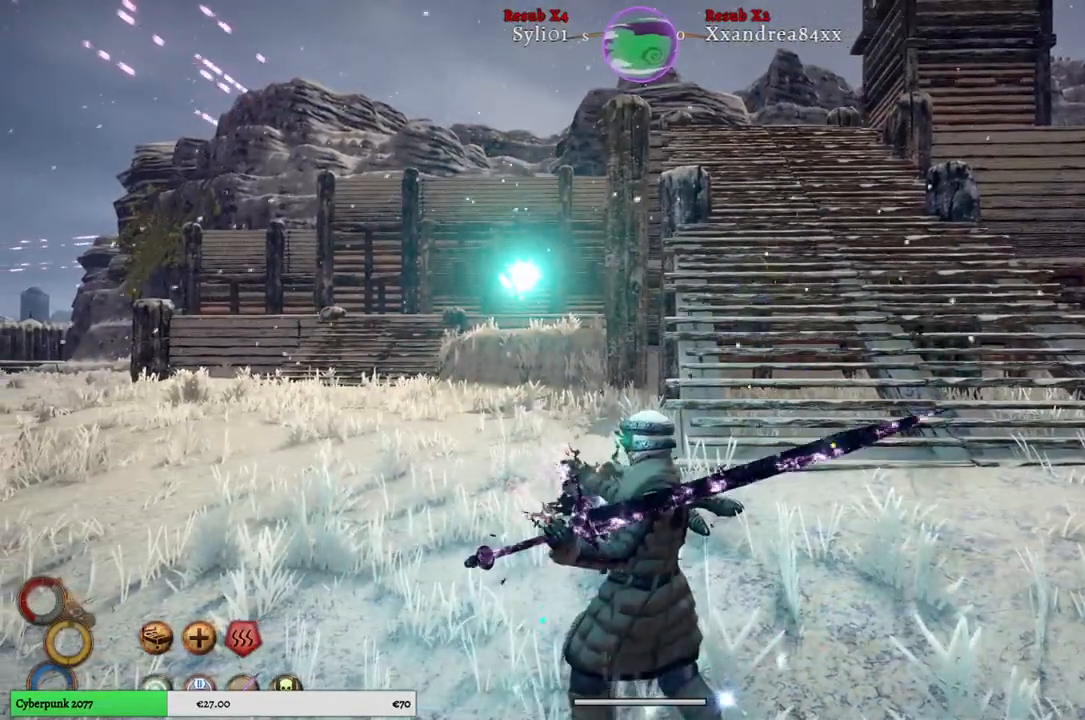
{"buttons": ["L2"], "left_stick": "center", "right_stick": "center", "events": []}
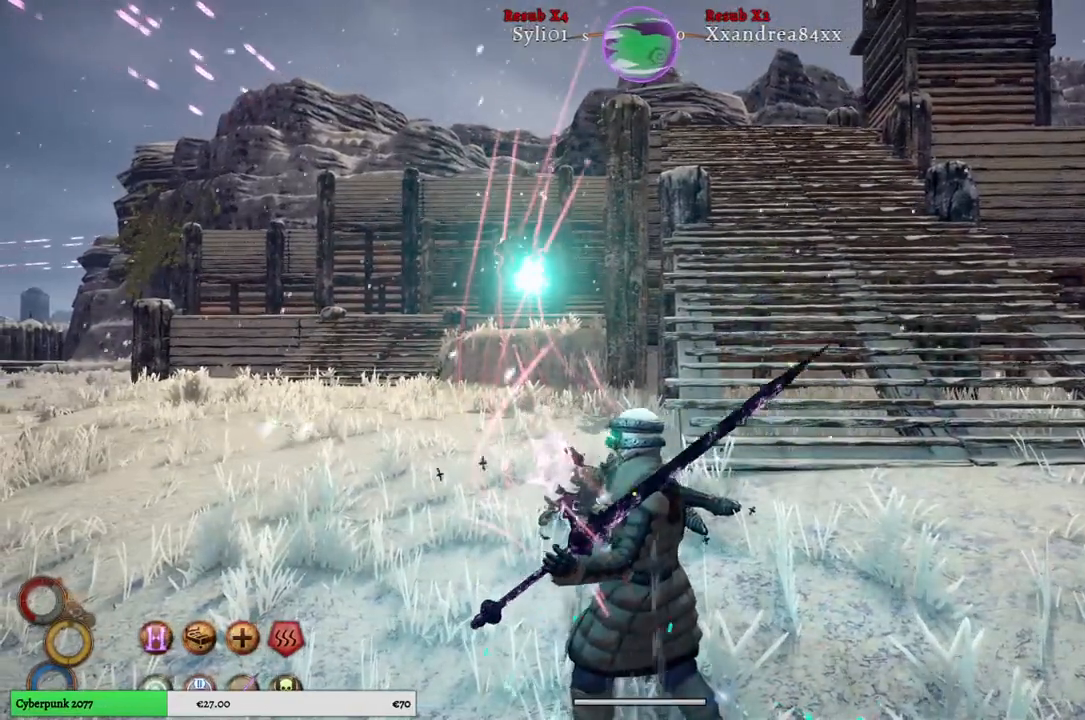
{"buttons": ["L2"], "left_stick": "center", "right_stick": "center", "events": [[333, "X", "down"], [433, "X", "up"]]}
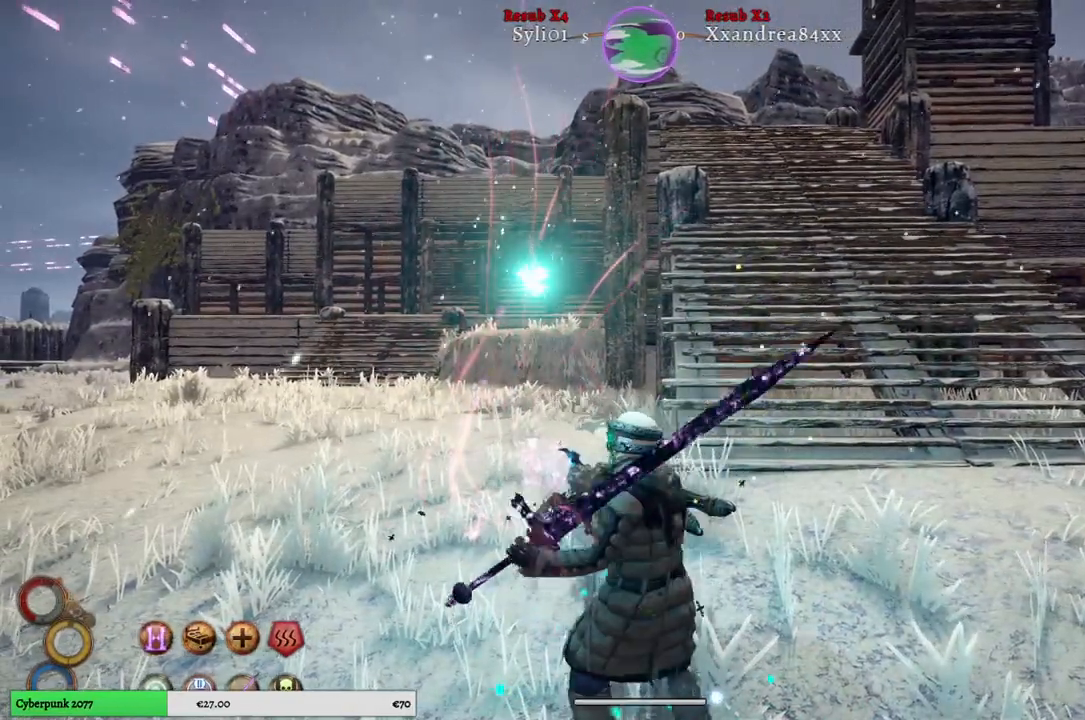
{"buttons": ["L2"], "left_stick": "center", "right_stick": "center", "events": []}
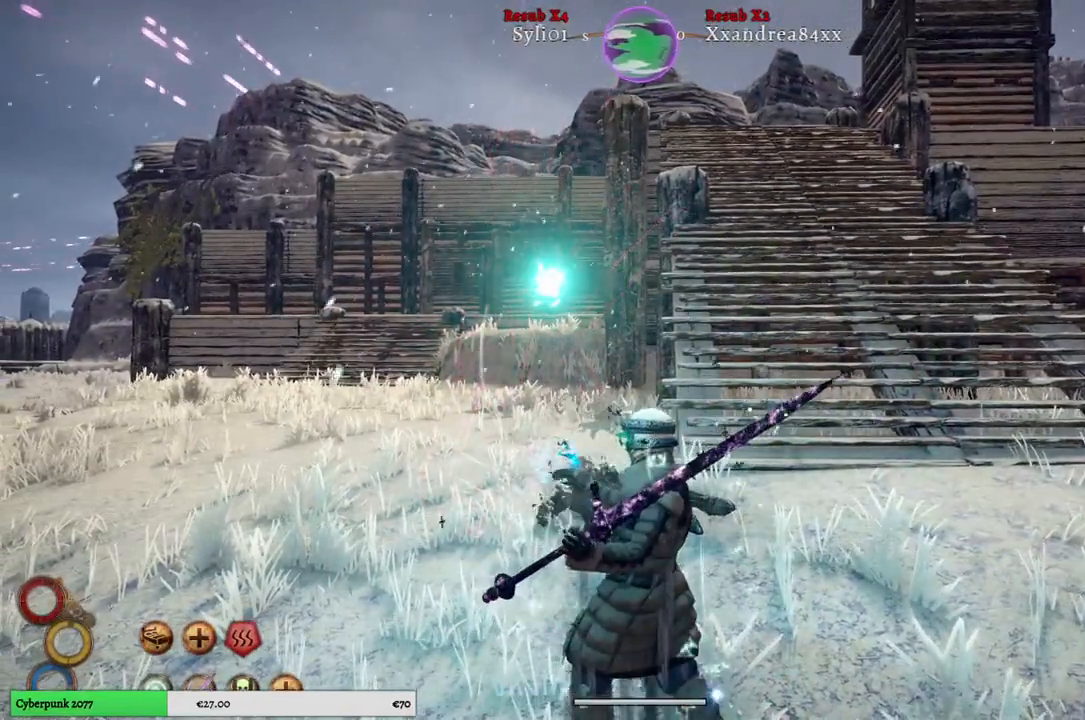
{"buttons": ["L2"], "left_stick": "center", "right_stick": "center", "events": []}
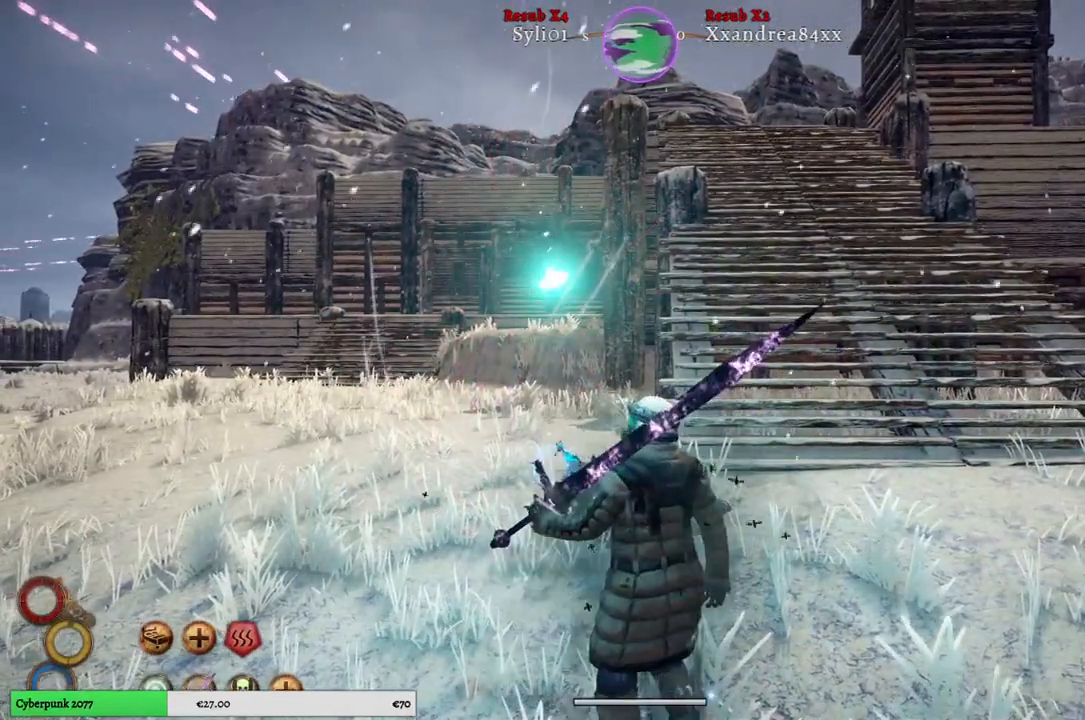
{"buttons": ["X", "L2"], "left_stick": "center", "right_stick": "center", "events": [[450, "X", "down"]]}
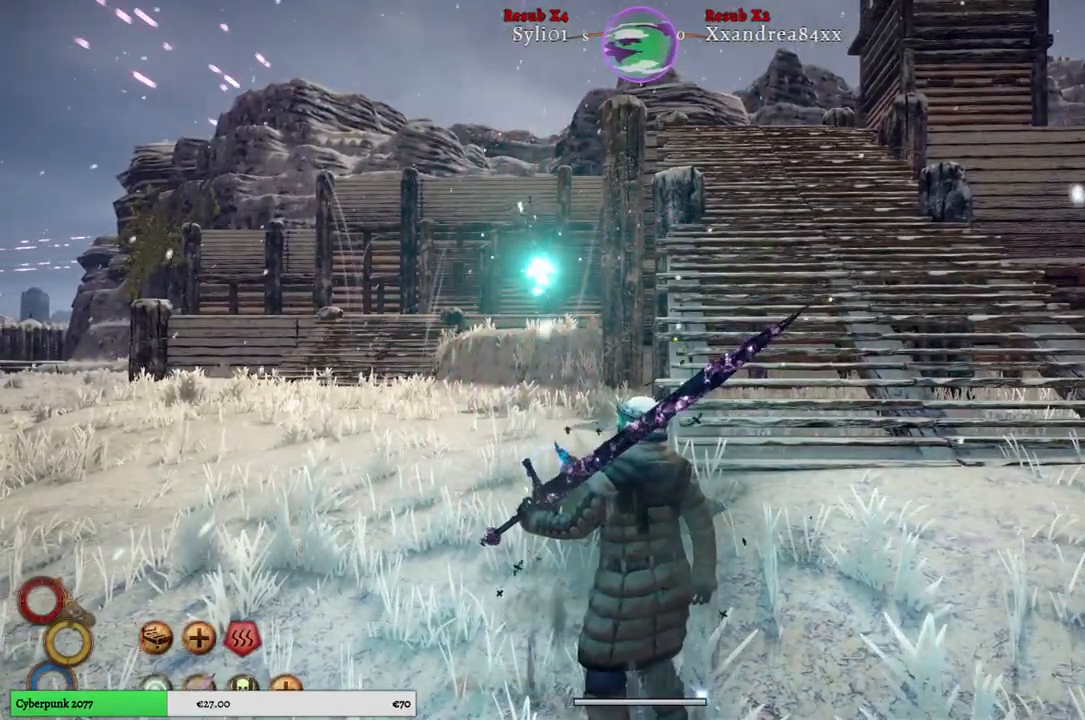
{"buttons": ["L2"], "left_stick": "center", "right_stick": "center", "events": [[50, "X", "up"]]}